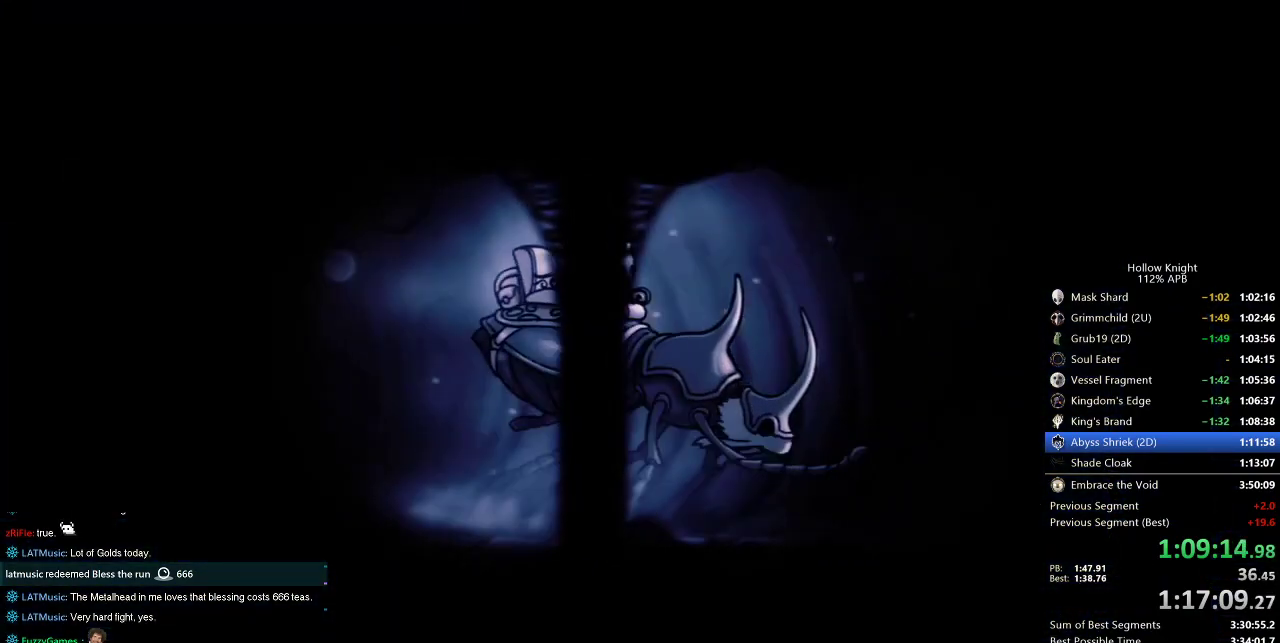
Gameplay with keyboard; each line is a JSON object with the keys held at the frame after it. "events" lists presses ("down") and releases ("up") of "cdash", "dash", "dnail", "down", "heal", "inv", "jump", "left", "nail", "right", "spell" and "up" between this image and that frame as [ms after this image, input, new state], when the widget could be followed in between. No other keys are recorded. Mouse input is not recorded. Key names are as the overlay labels them; some are game actions (e.g. jump) rather than physical keys.
{"keys": [], "events": [[250, "dnail", "down"], [250, "heal", "down"], [250, "jump", "down"], [300, "heal", "up"], [350, "jump", "up"], [350, "nail", "down"], [400, "dnail", "up"], [400, "heal", "down"], [450, "heal", "up"], [450, "jump", "down"], [450, "nail", "up"], [483, "jump", "up"]]}
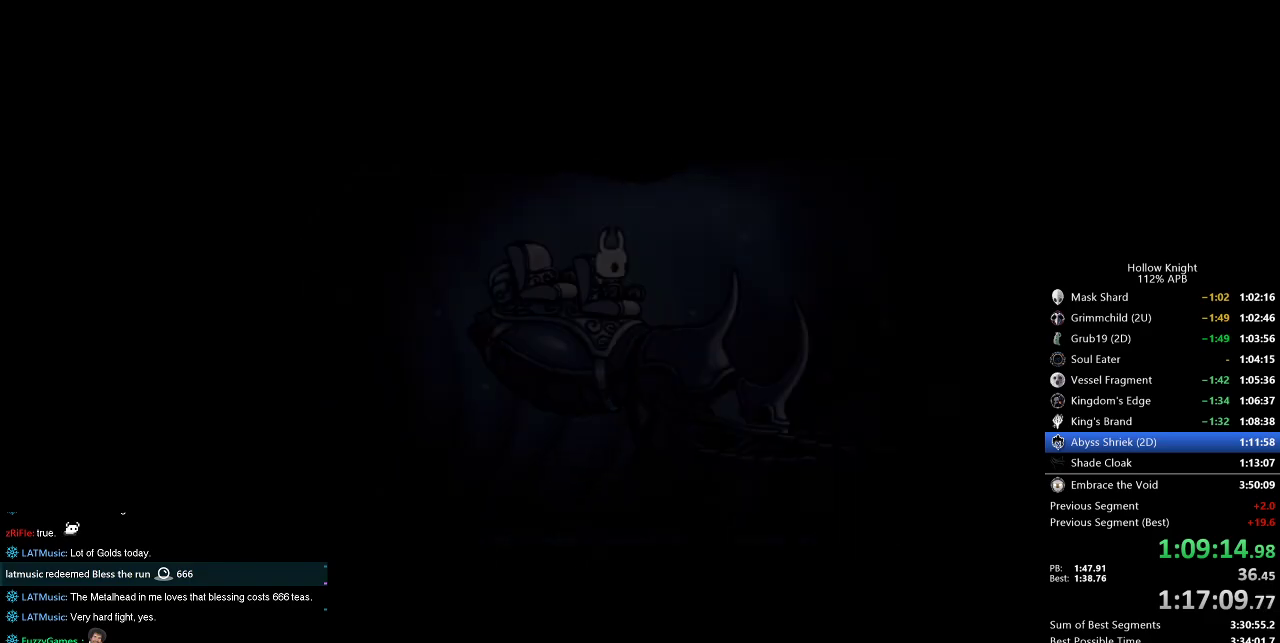
{"keys": ["left"], "events": [[33, "heal", "down"], [83, "heal", "up"], [83, "nail", "down"], [133, "nail", "up"], [417, "left", "down"]]}
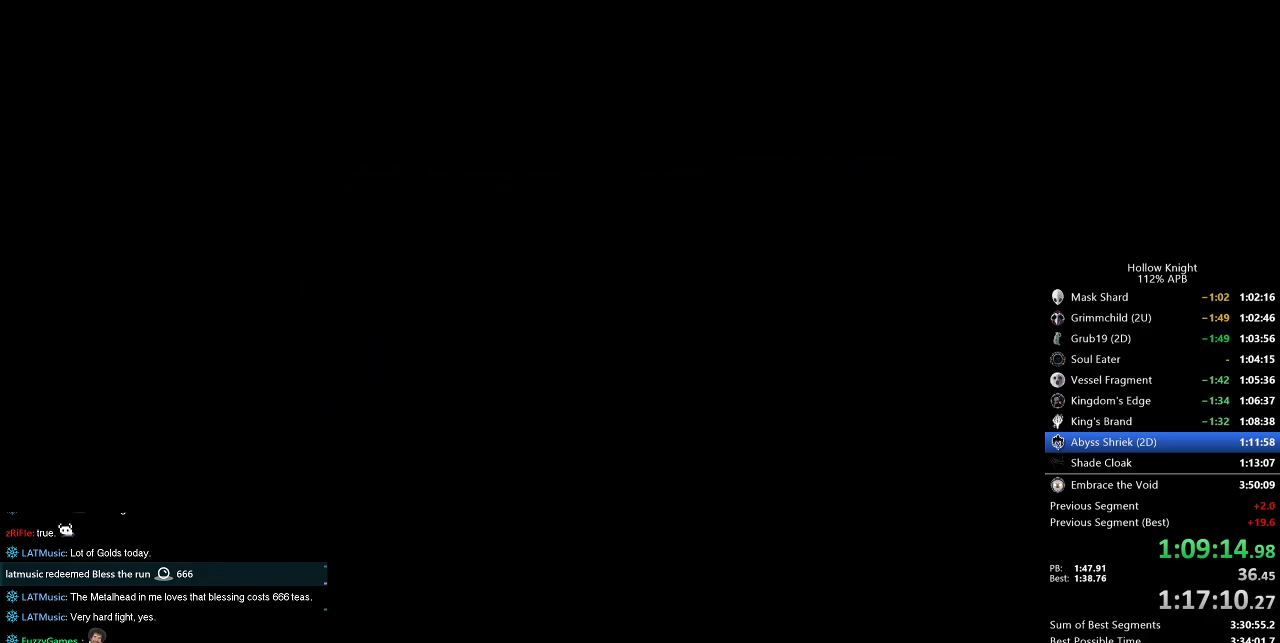
{"keys": ["left"], "events": []}
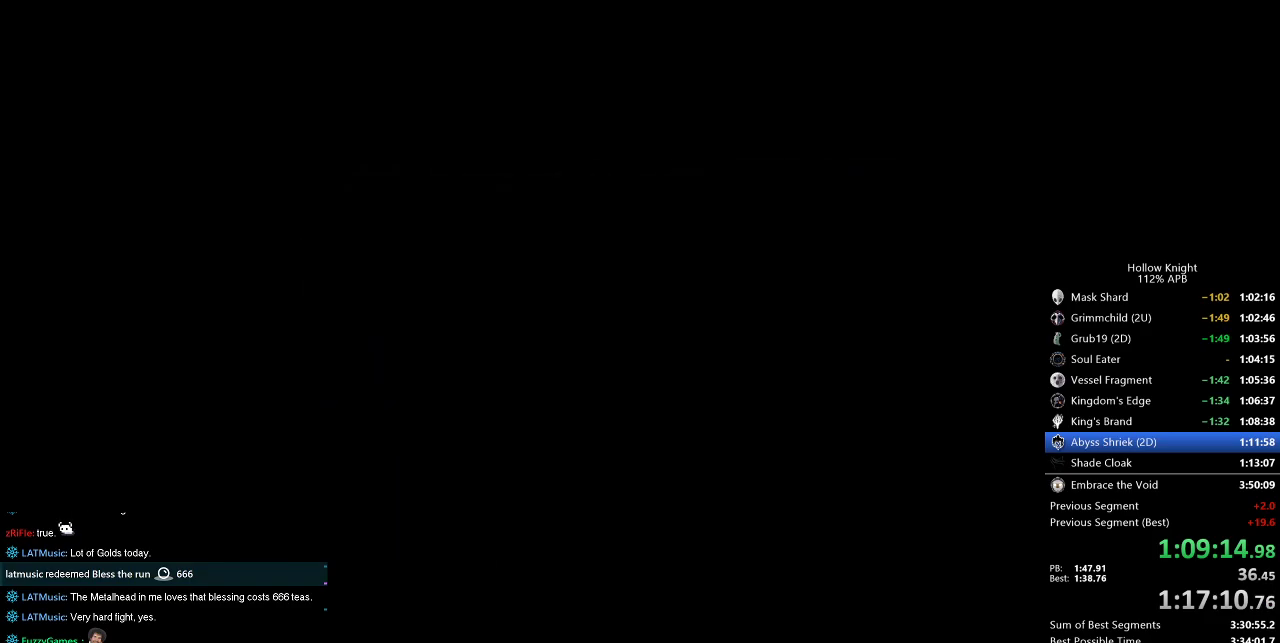
{"keys": ["cdash", "left"], "events": [[483, "cdash", "down"]]}
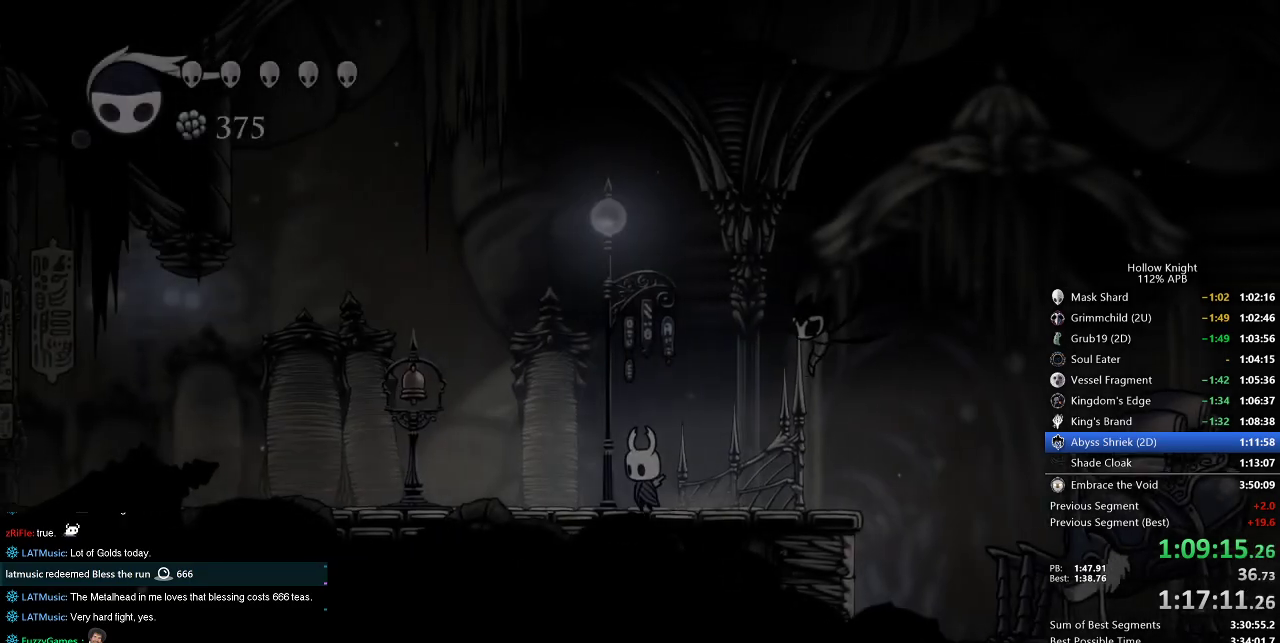
{"keys": ["cdash"], "events": [[83, "left", "up"]]}
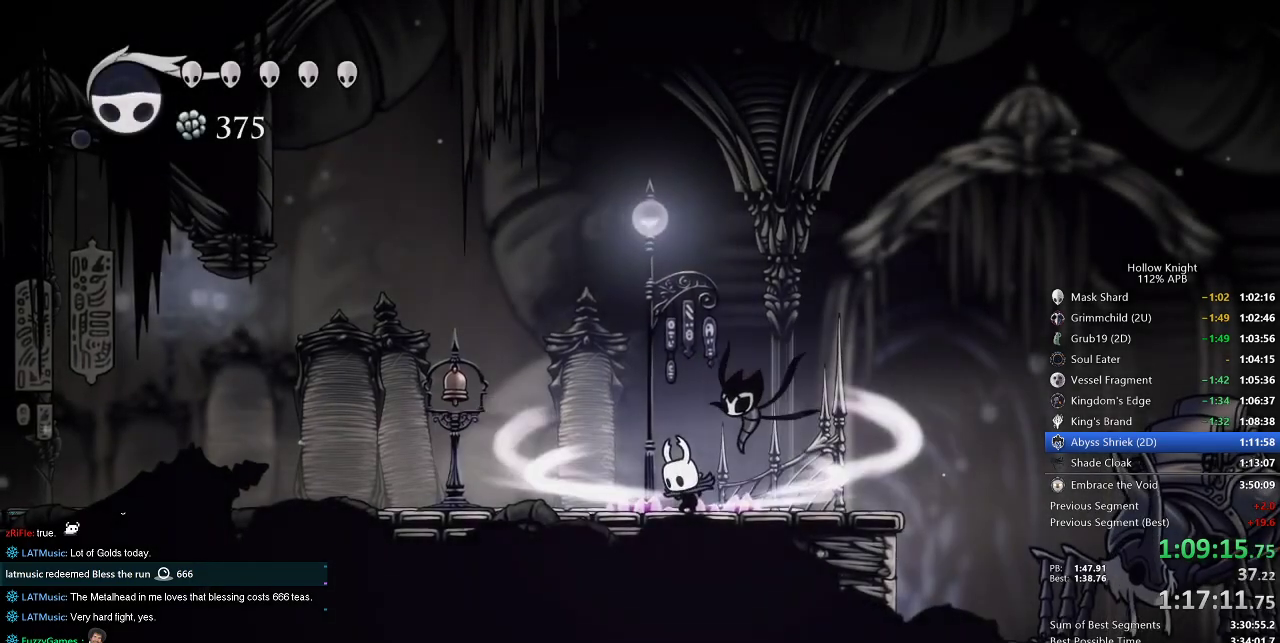
{"keys": [], "events": [[433, "cdash", "up"]]}
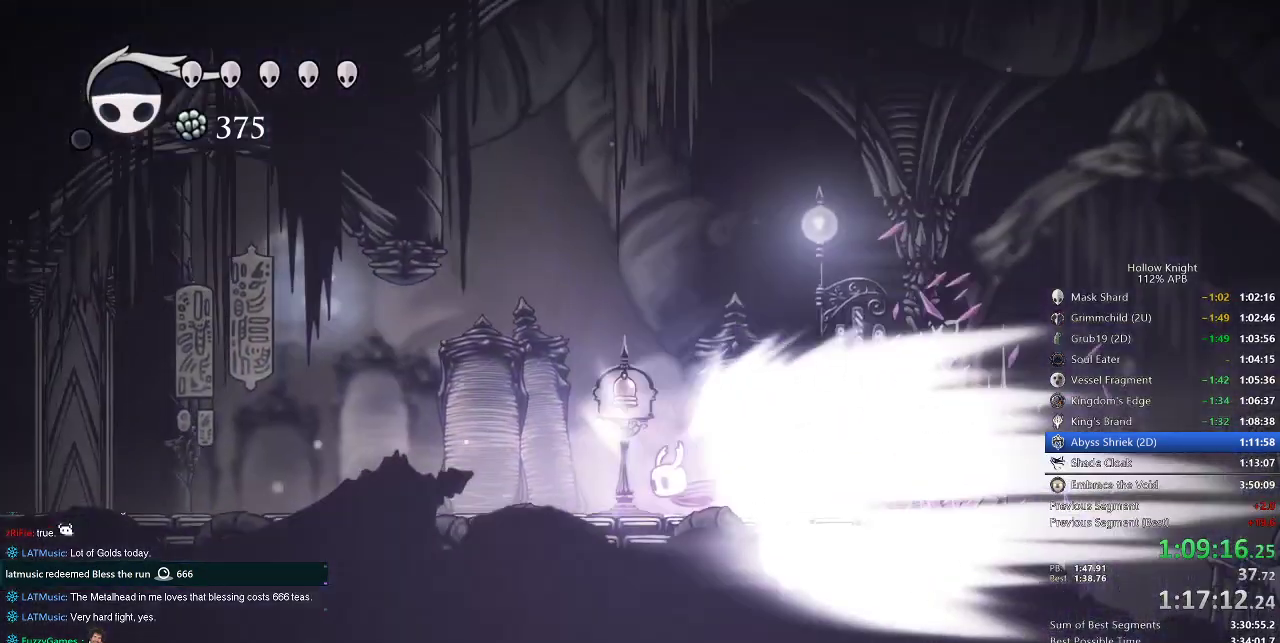
{"keys": [], "events": []}
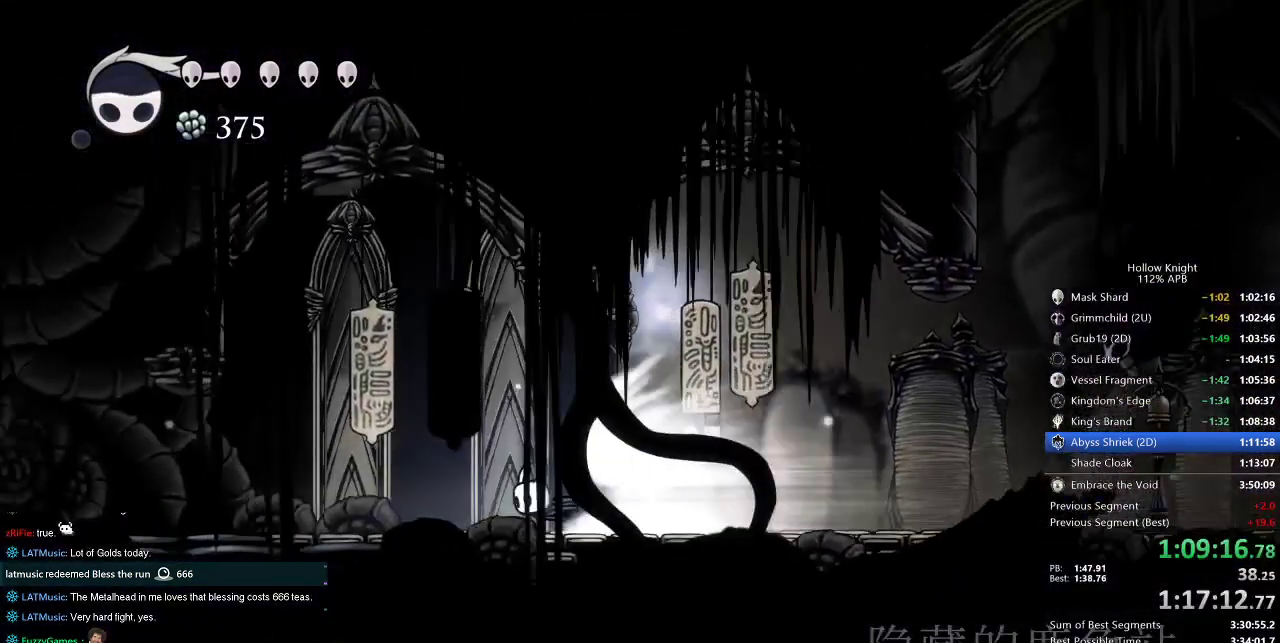
{"keys": [], "events": []}
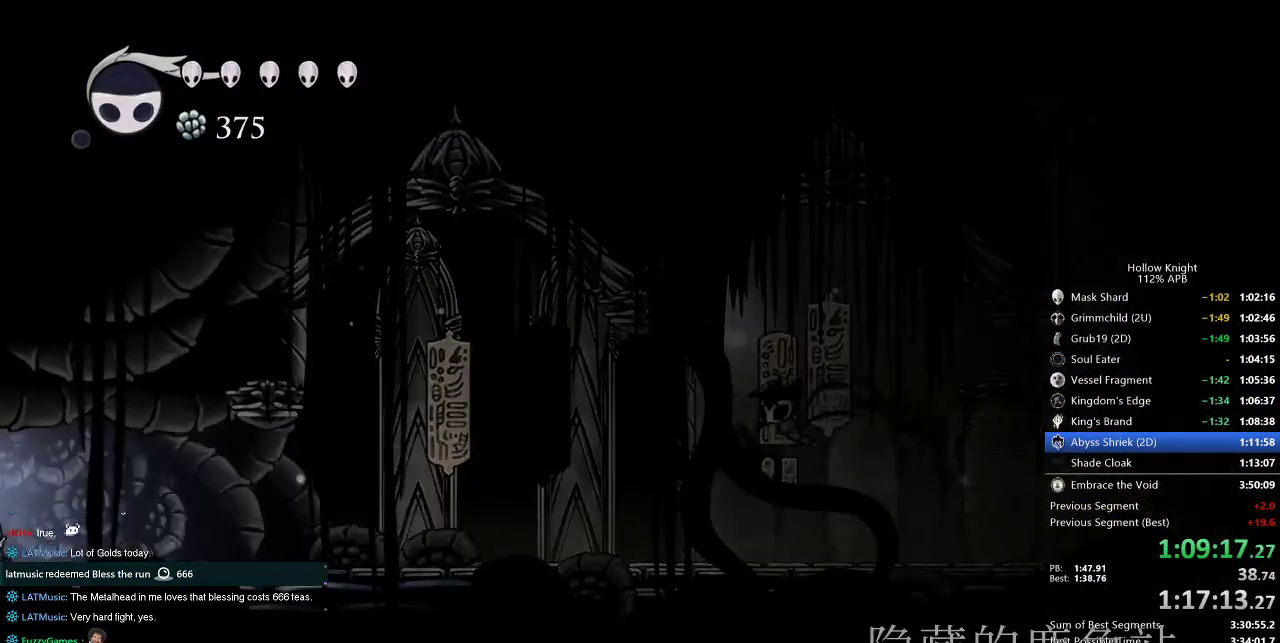
{"keys": ["left"], "events": [[383, "left", "down"]]}
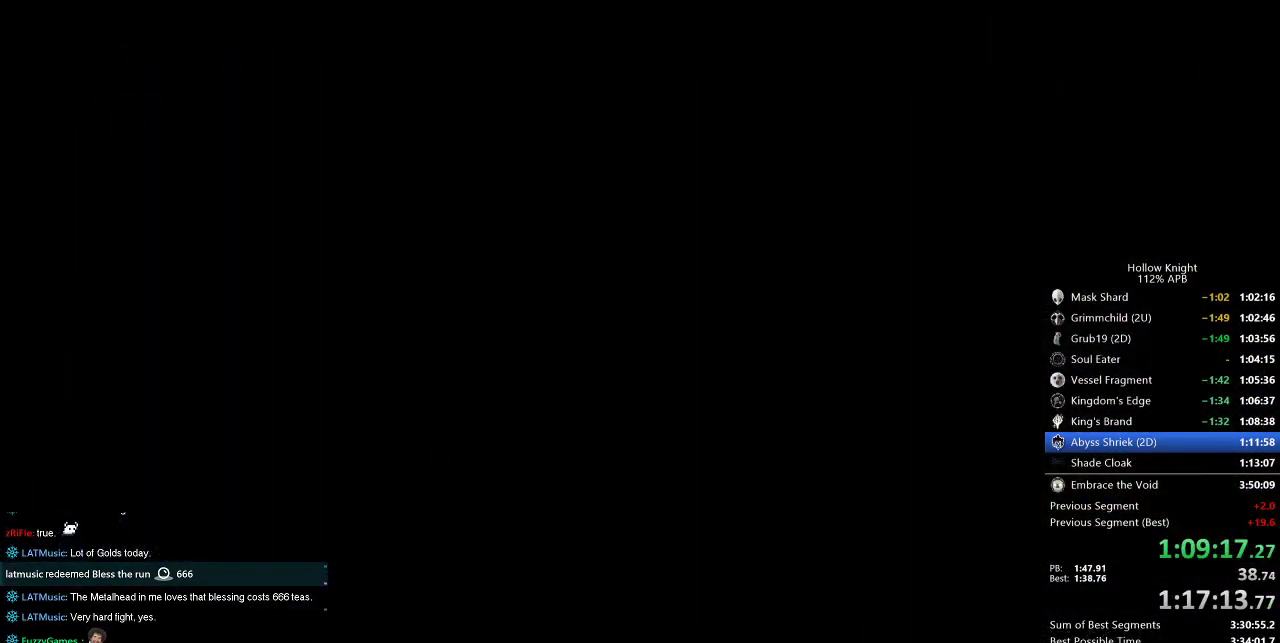
{"keys": ["left"], "events": []}
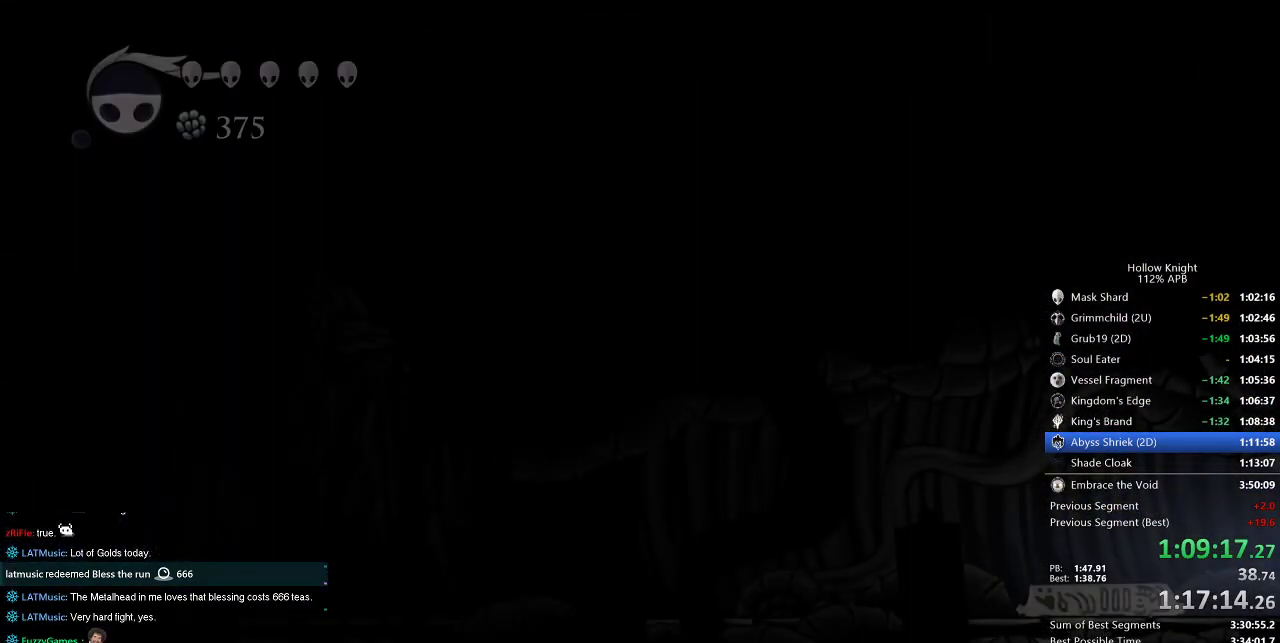
{"keys": ["left"], "events": []}
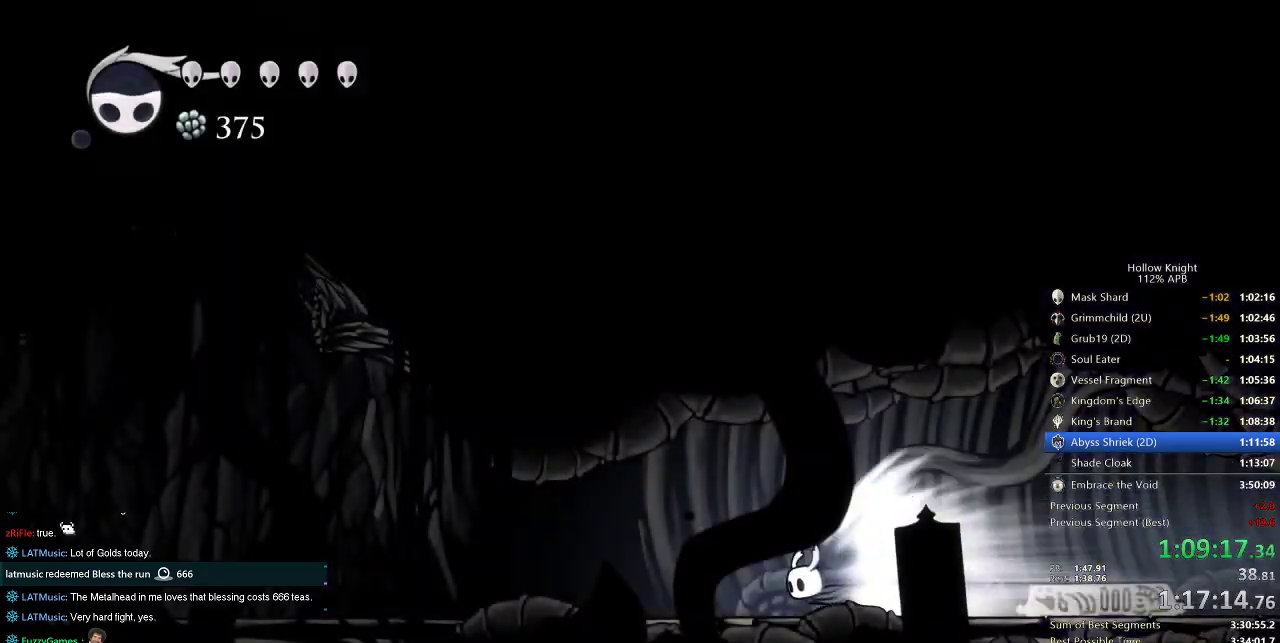
{"keys": ["left"], "events": []}
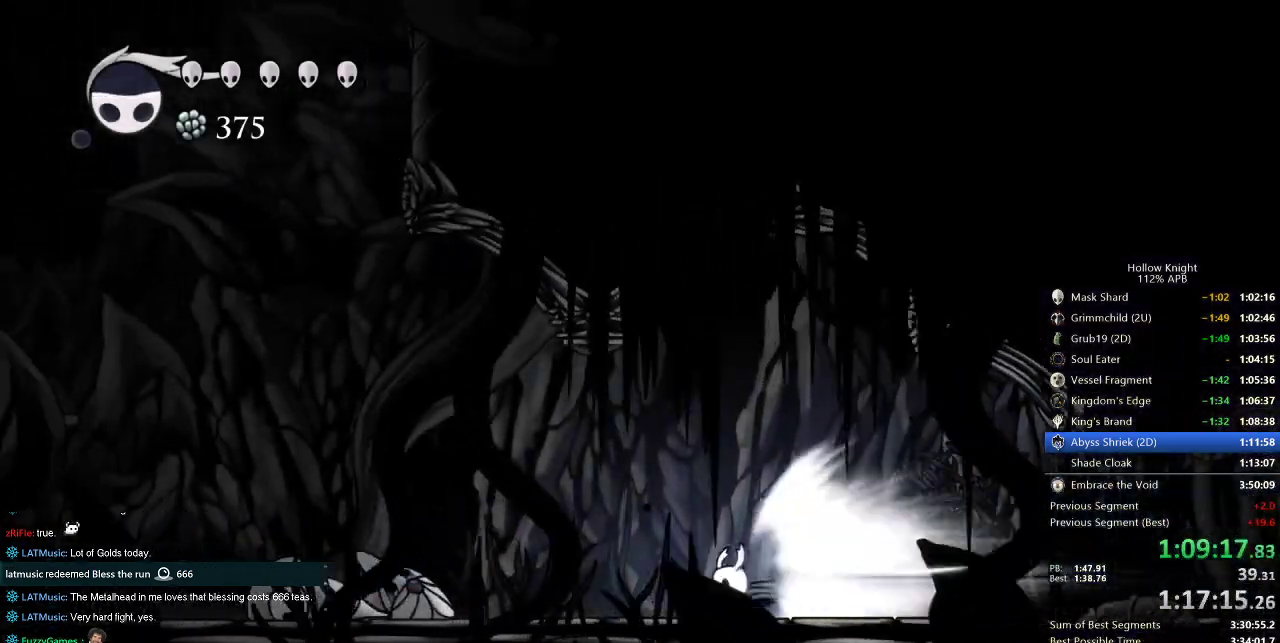
{"keys": ["left"], "events": []}
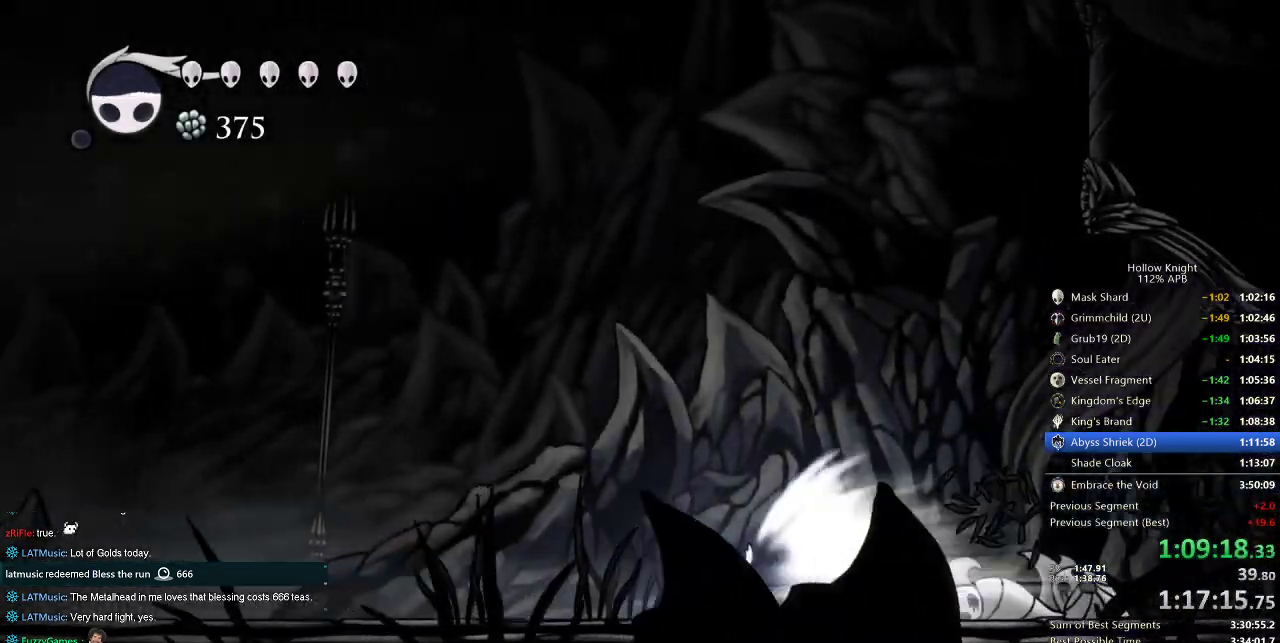
{"keys": ["left"], "events": []}
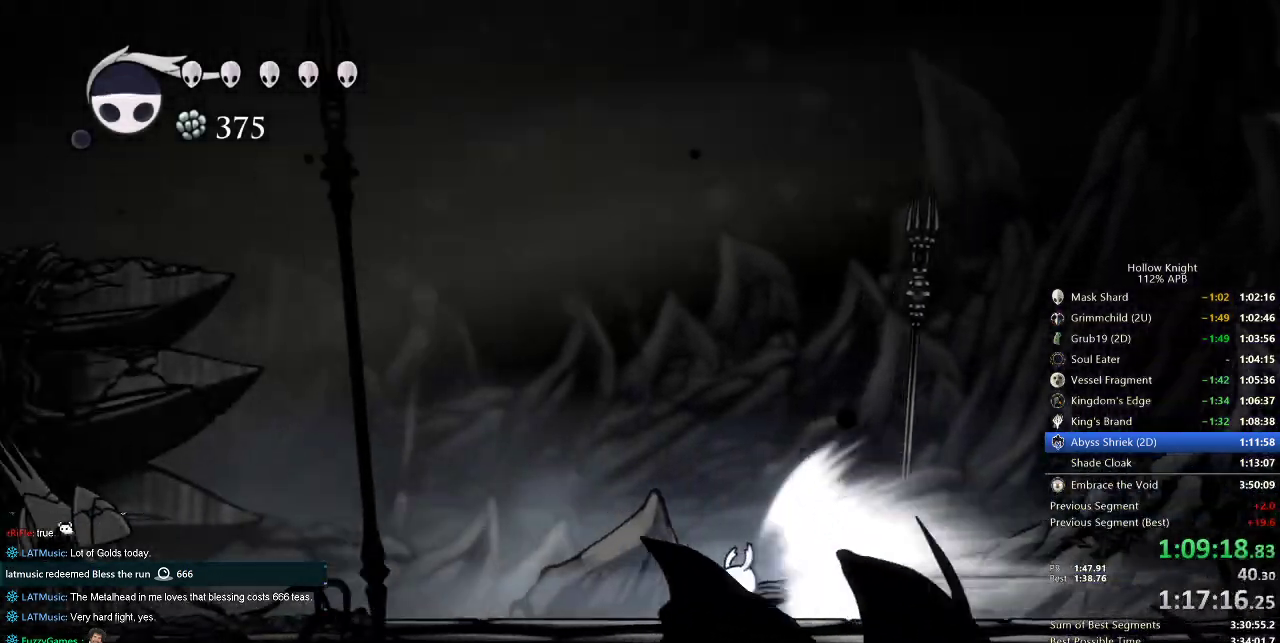
{"keys": ["left"], "events": []}
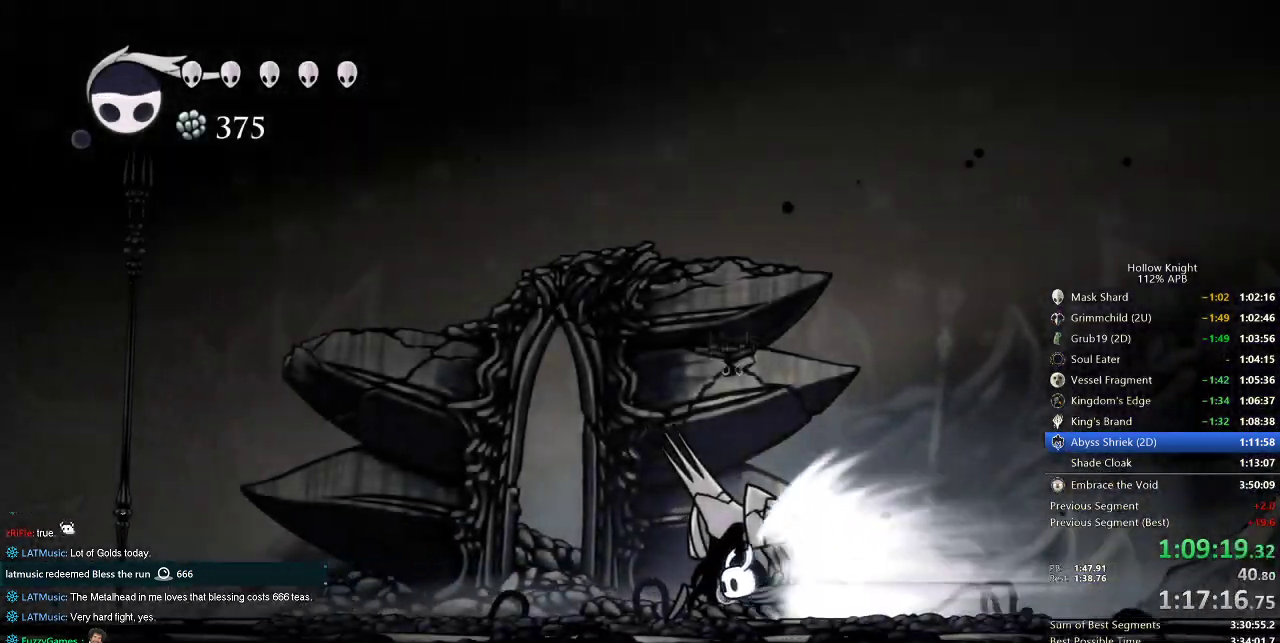
{"keys": ["left"], "events": []}
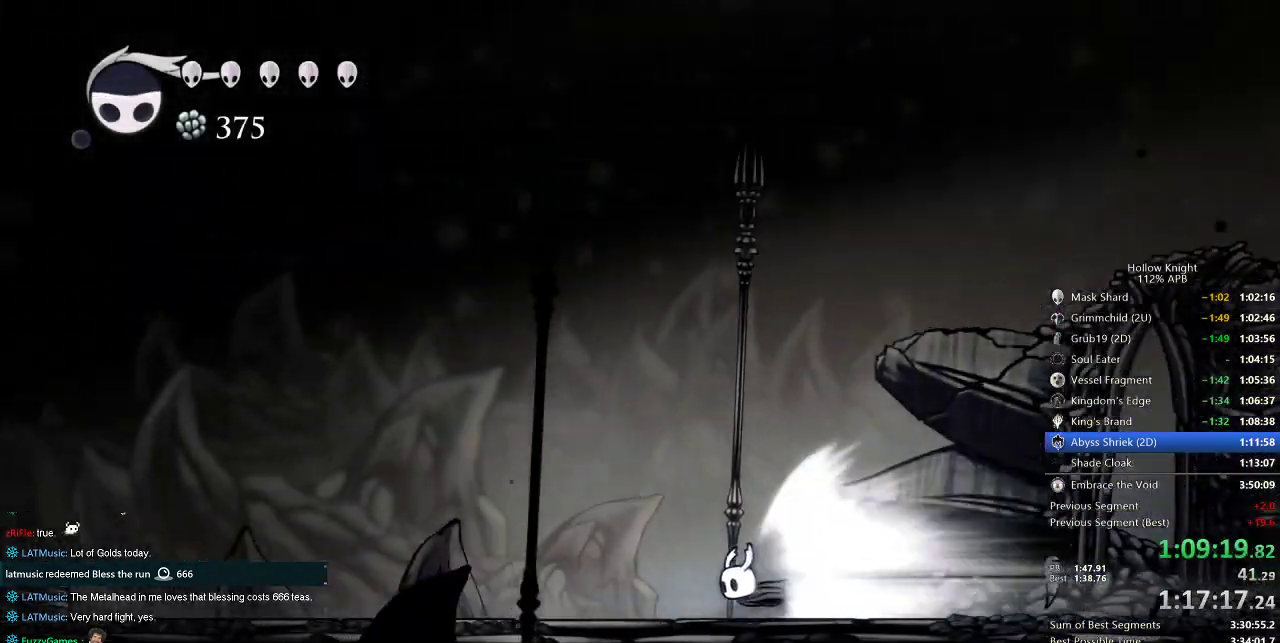
{"keys": ["left"], "events": []}
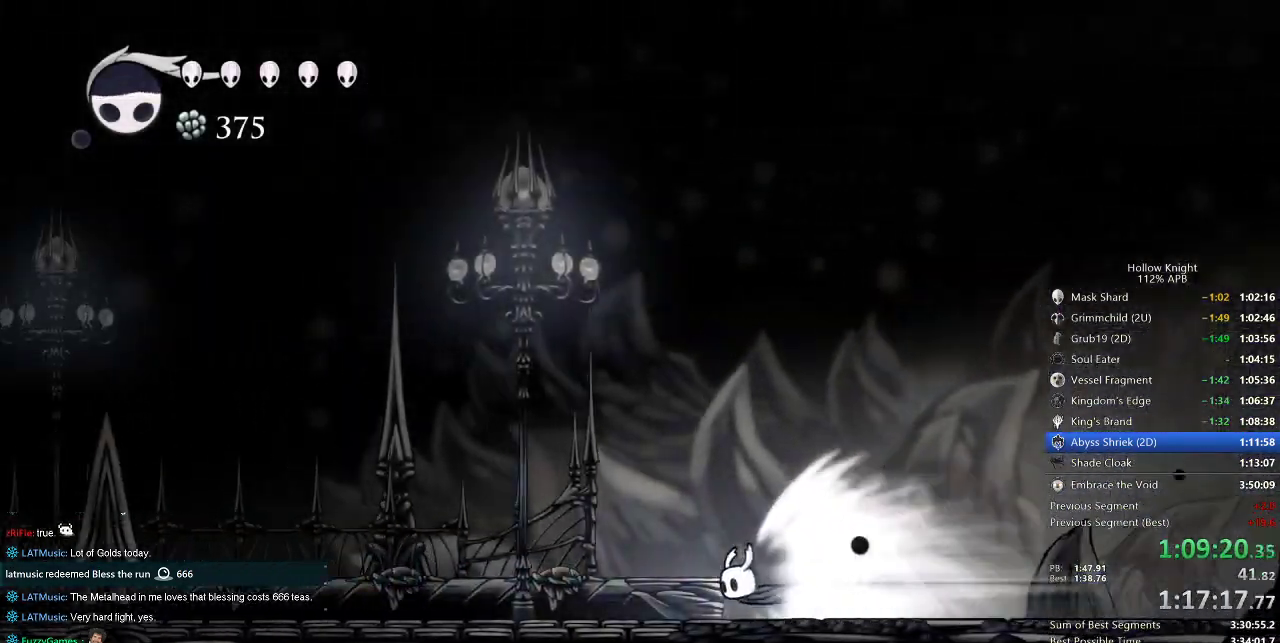
{"keys": ["left"], "events": []}
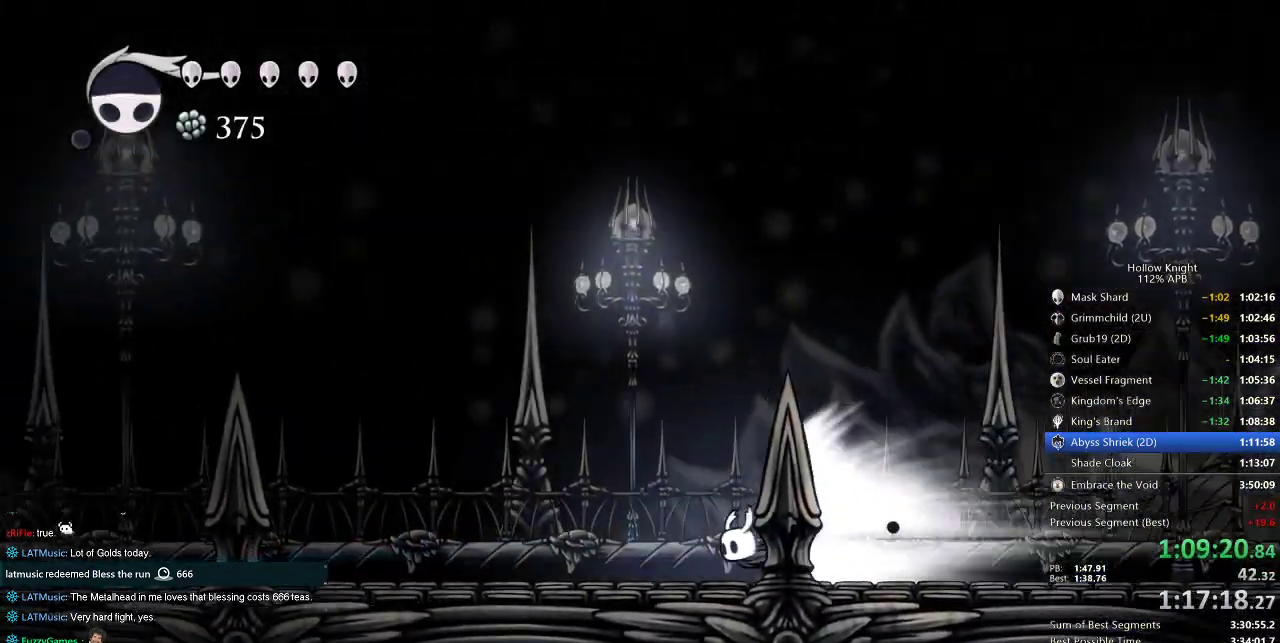
{"keys": ["left"], "events": []}
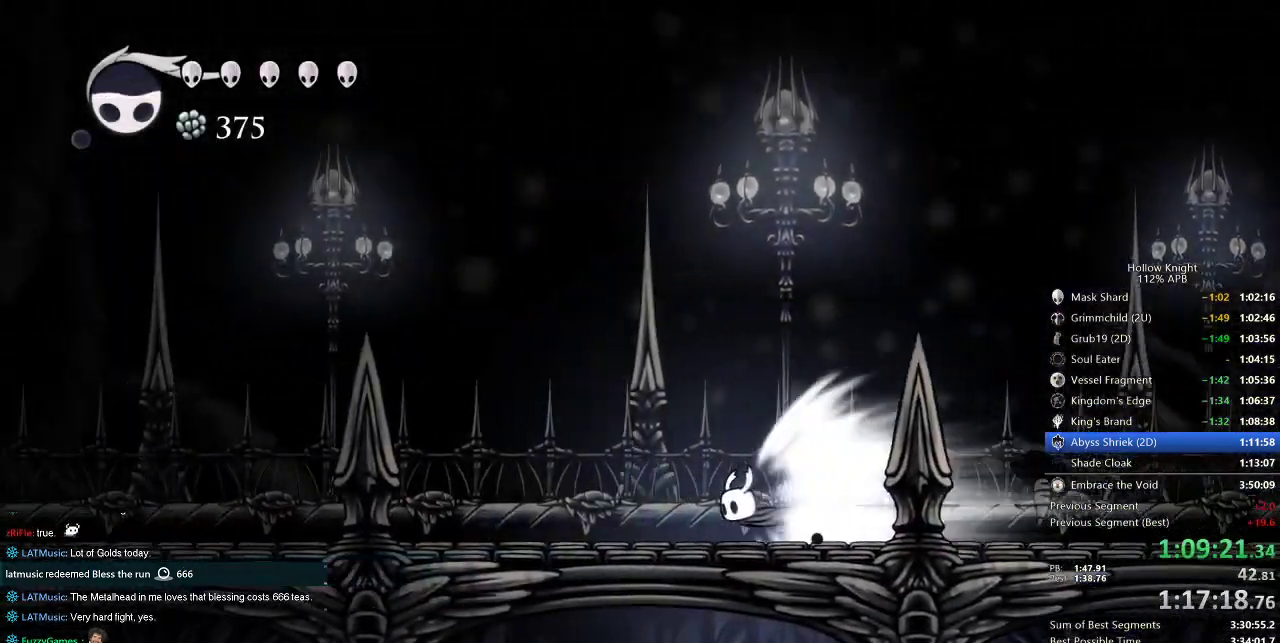
{"keys": ["left"], "events": []}
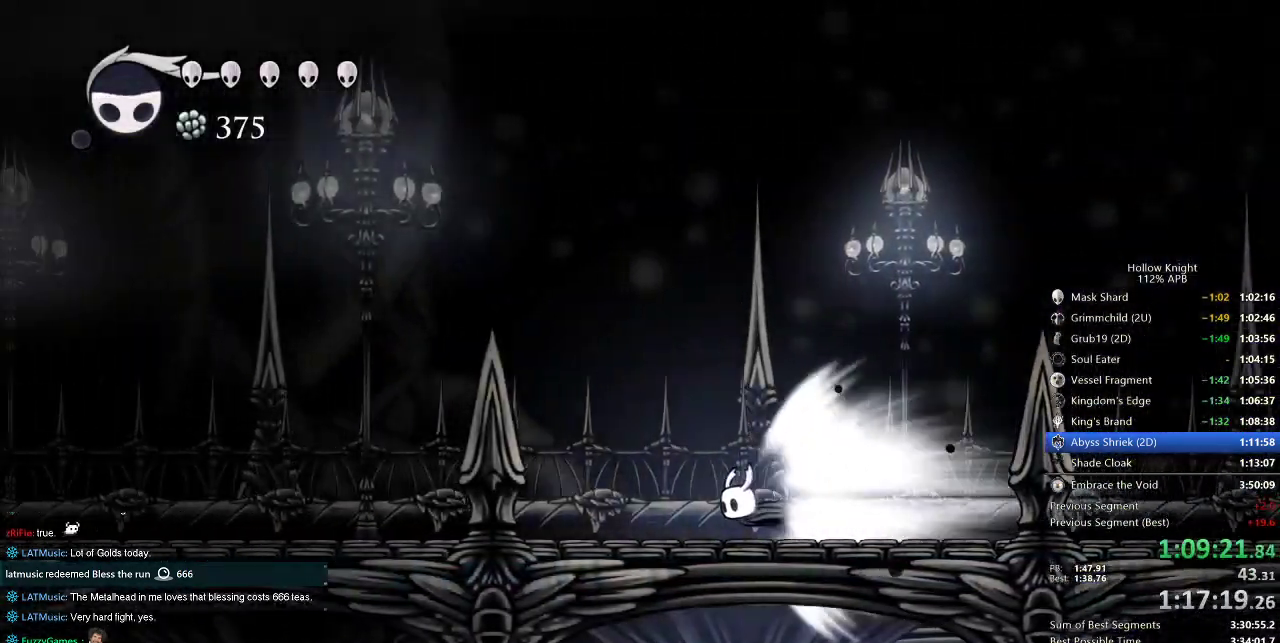
{"keys": ["left"], "events": []}
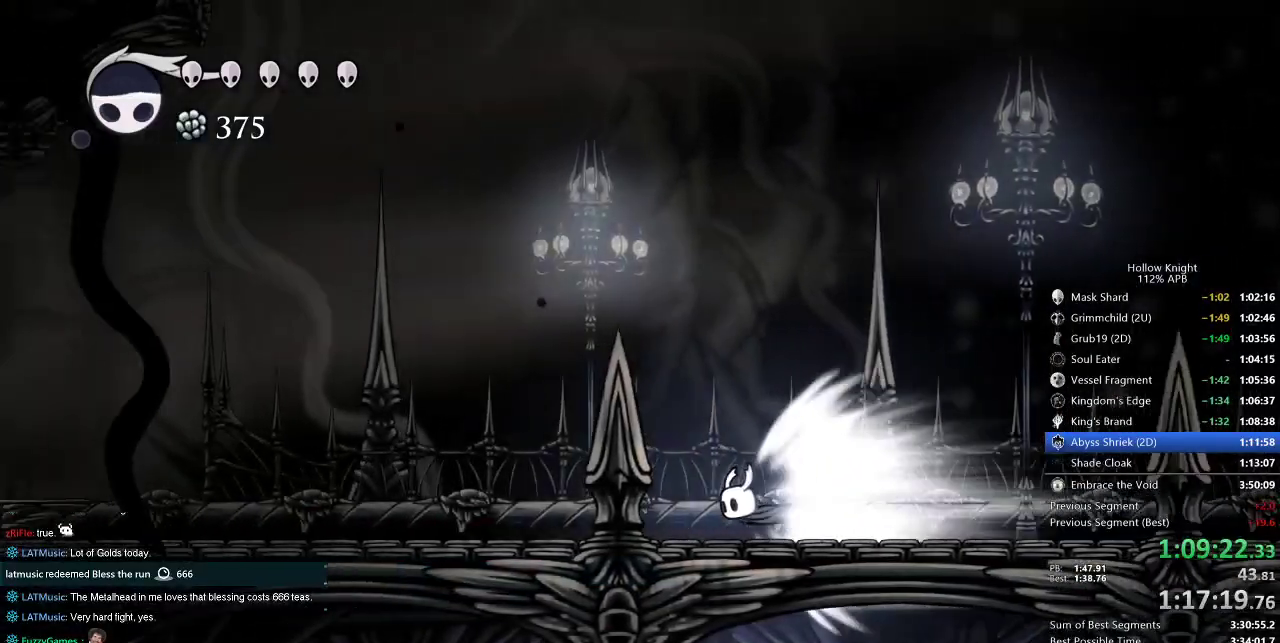
{"keys": ["left"], "events": []}
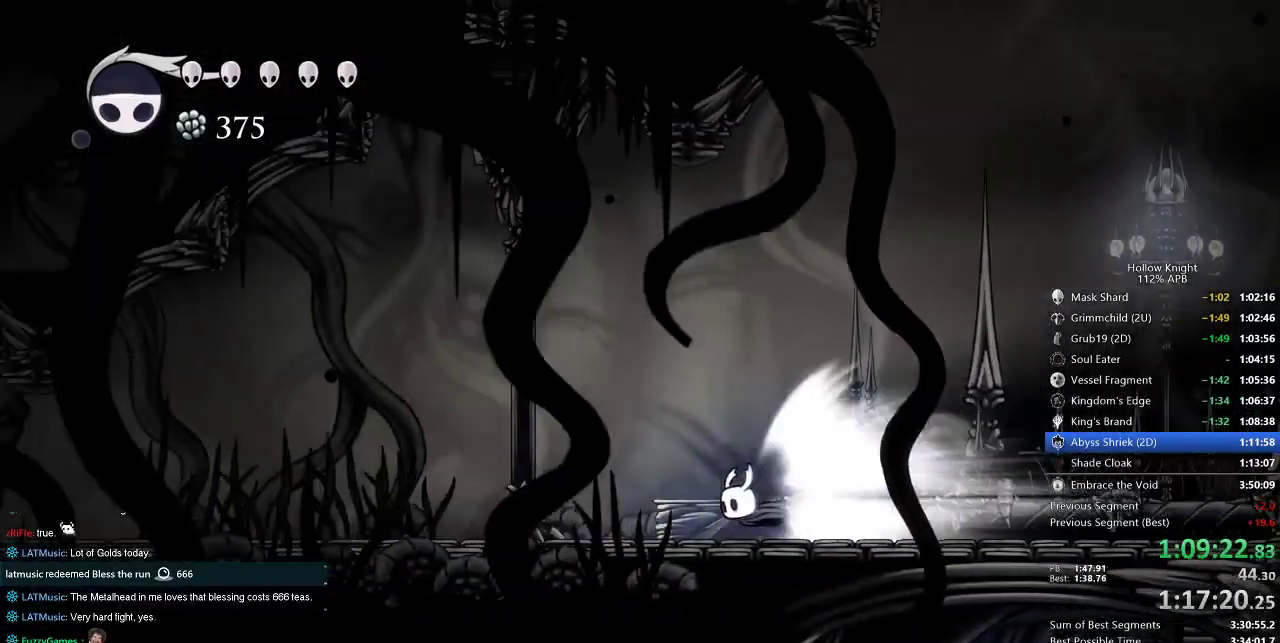
{"keys": ["left"], "events": []}
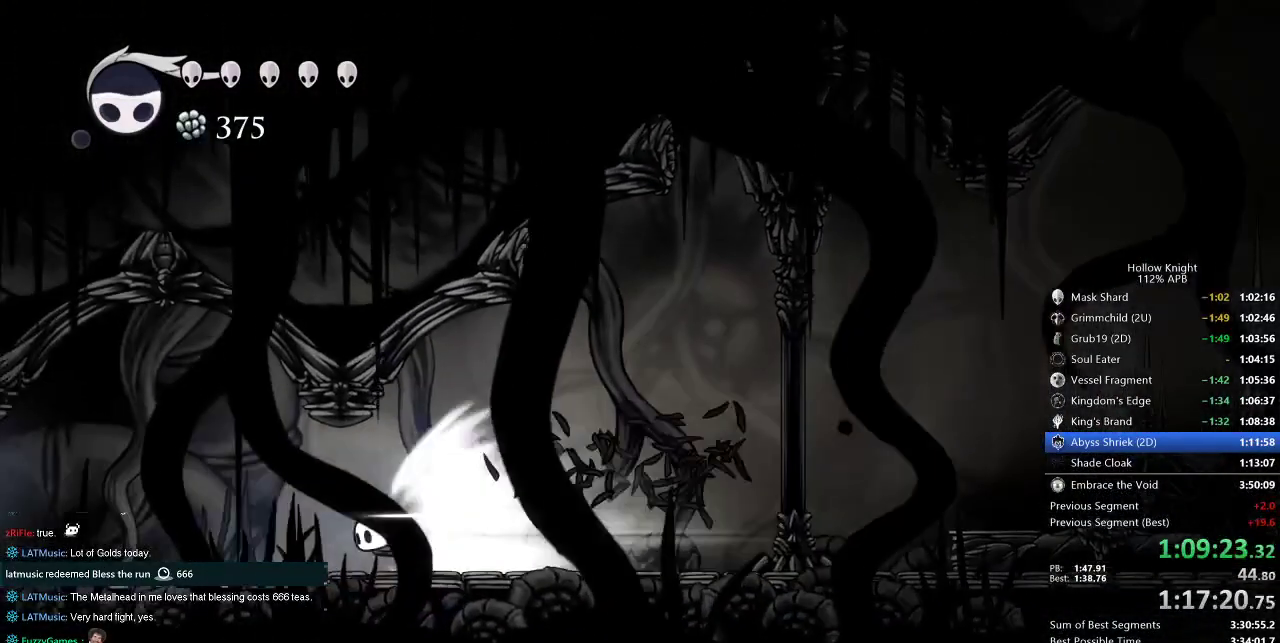
{"keys": ["left"], "events": []}
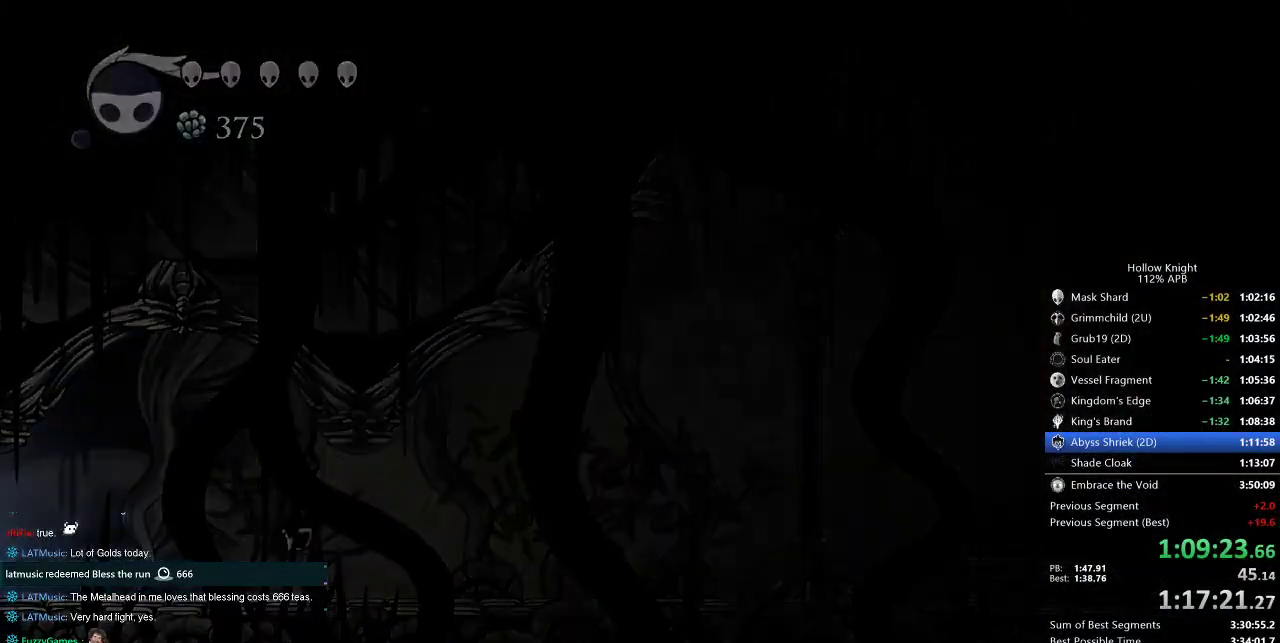
{"keys": ["left"], "events": []}
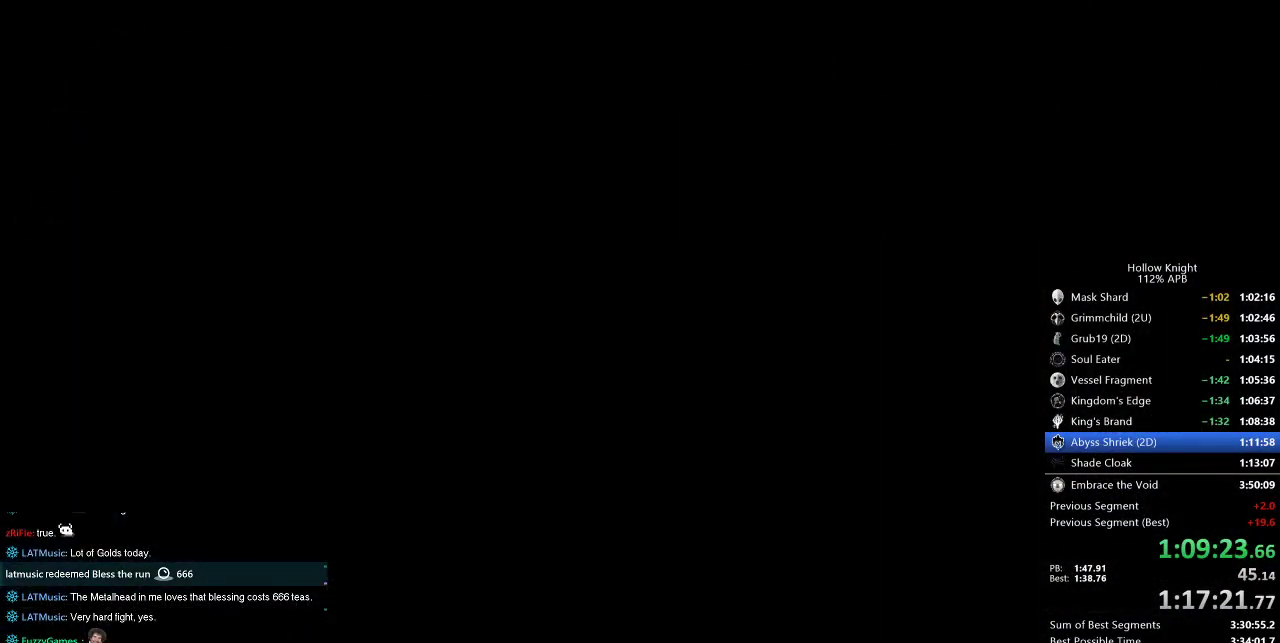
{"keys": ["left"], "events": []}
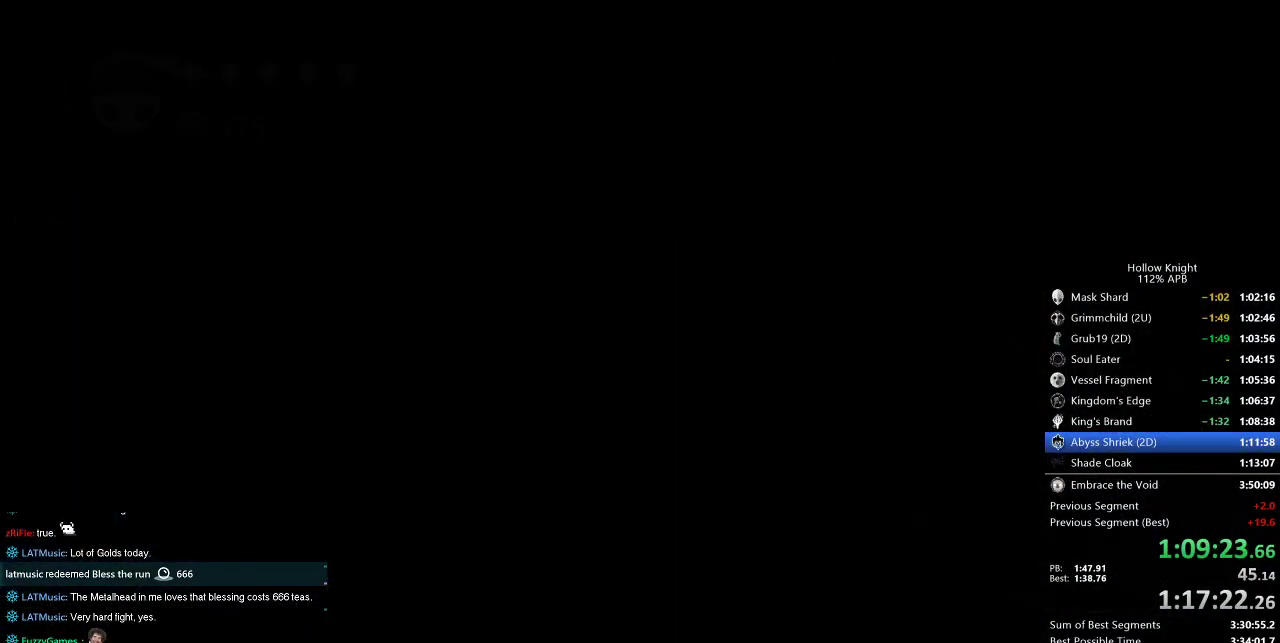
{"keys": ["left"], "events": []}
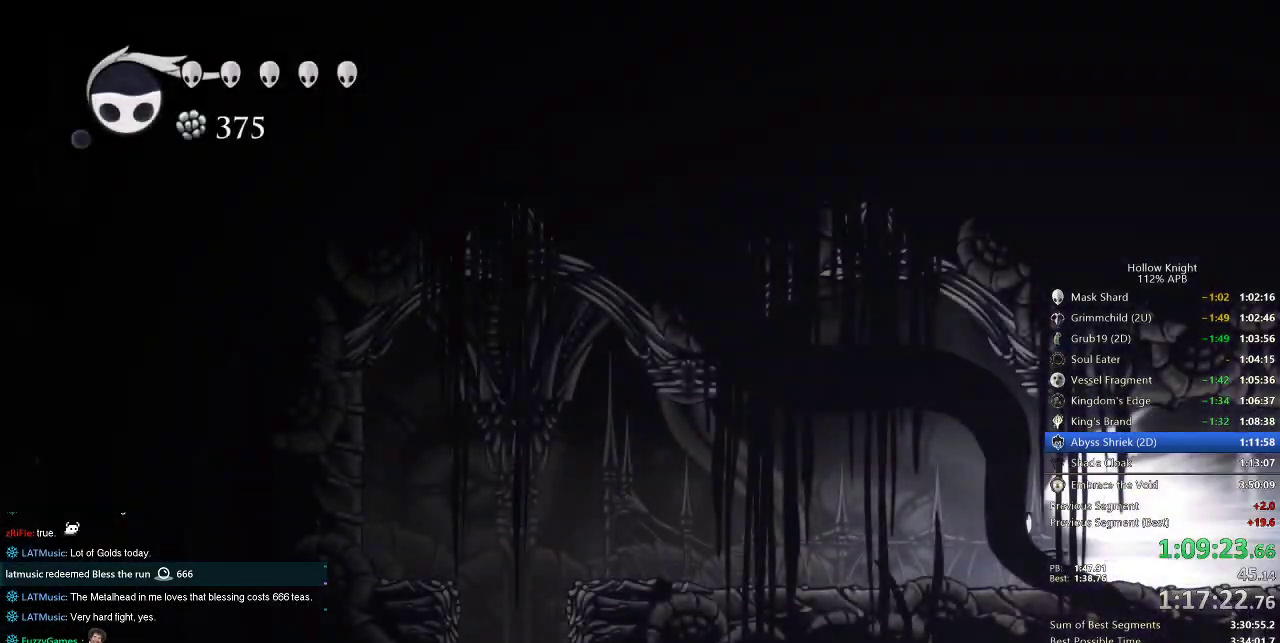
{"keys": [], "events": [[300, "jump", "down"], [350, "jump", "up"], [350, "left", "up"]]}